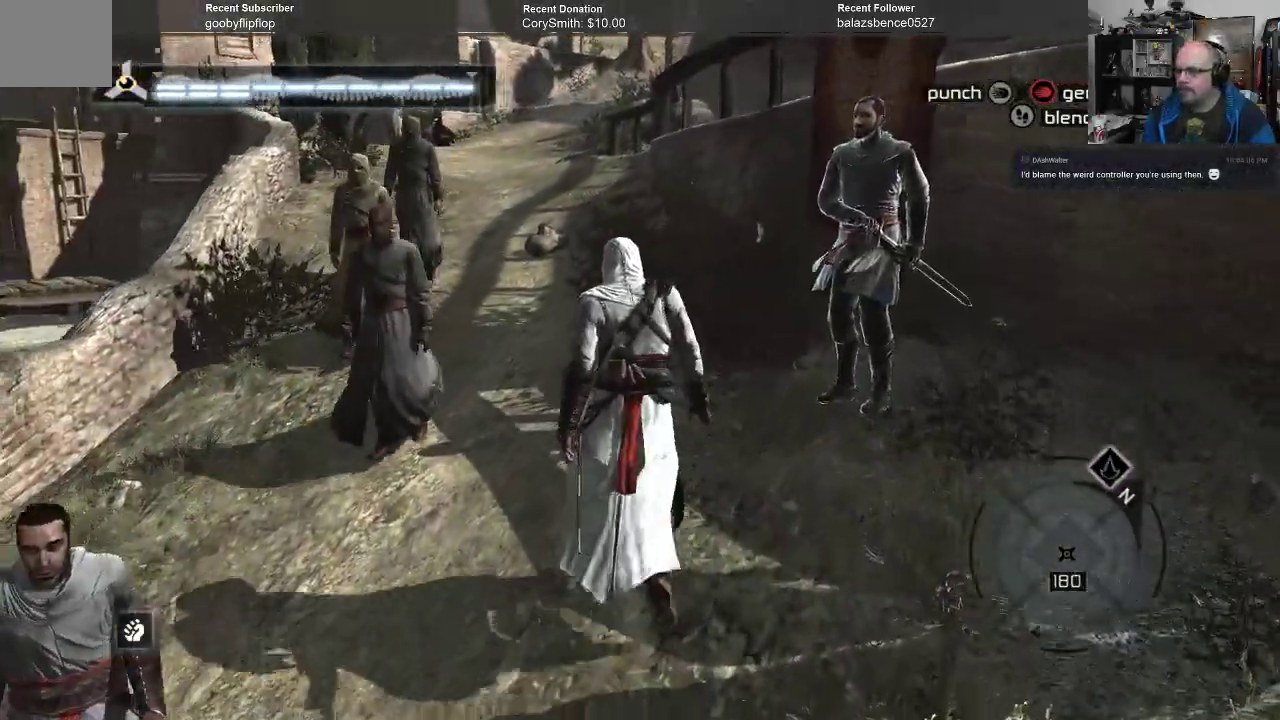
Gameplay with a controller (Xbox layout); each line is a JSON object with the inputs held at the frame after it. "events" lists button and stick changes between this image and that frame as [ms after this image, input, new state], when the widget could be followed in between.
{"buttons": ["B"], "left_stick": "up", "right_stick": "center", "events": []}
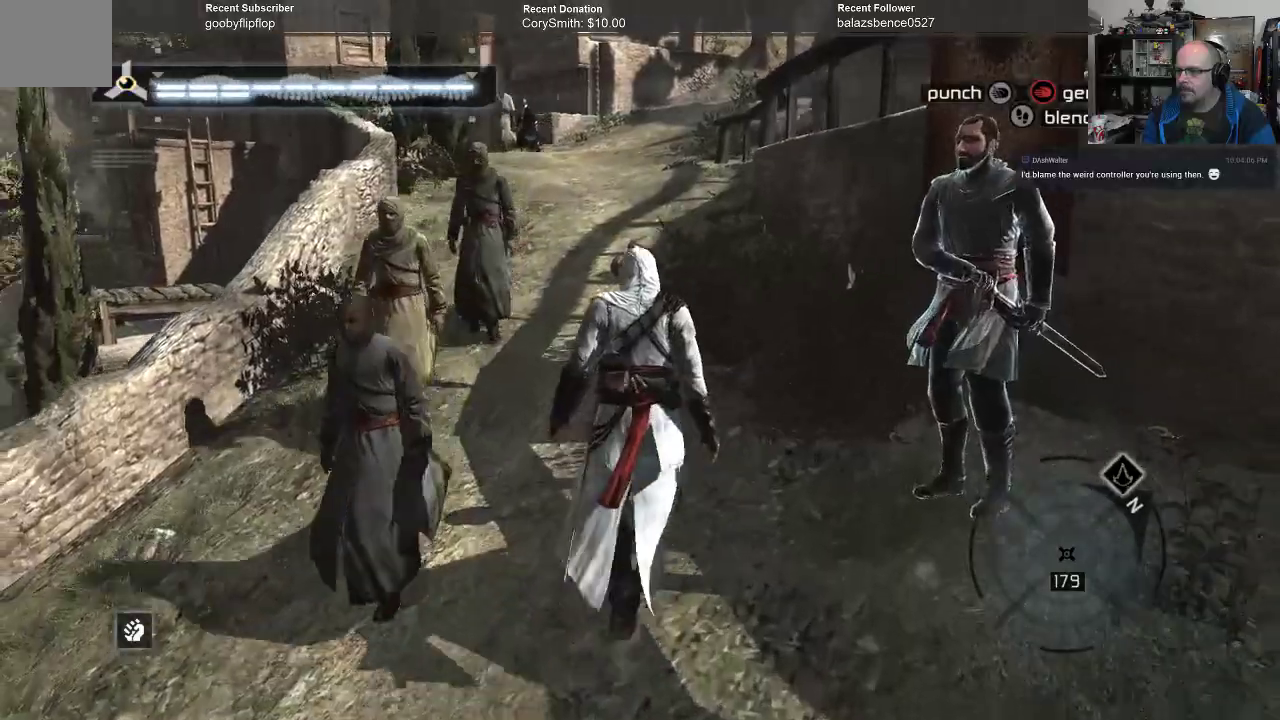
{"buttons": ["B"], "left_stick": "up", "right_stick": "center", "events": []}
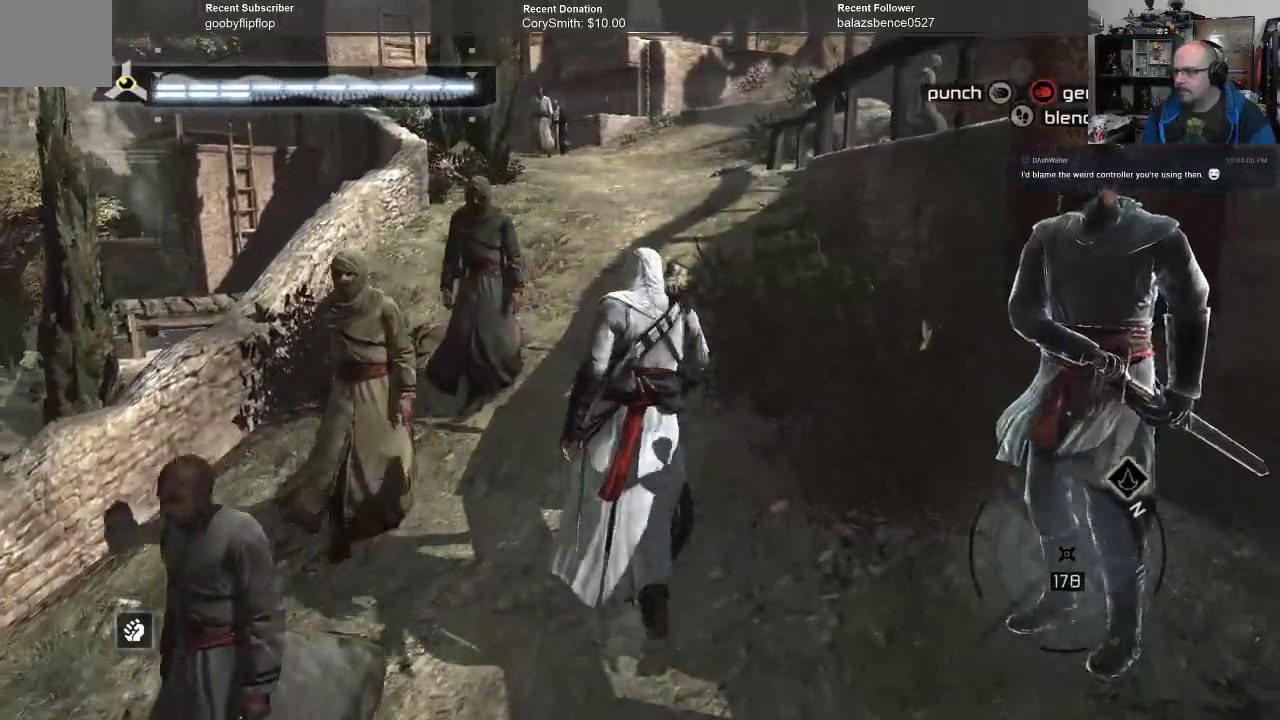
{"buttons": ["B"], "left_stick": "up", "right_stick": "center", "events": []}
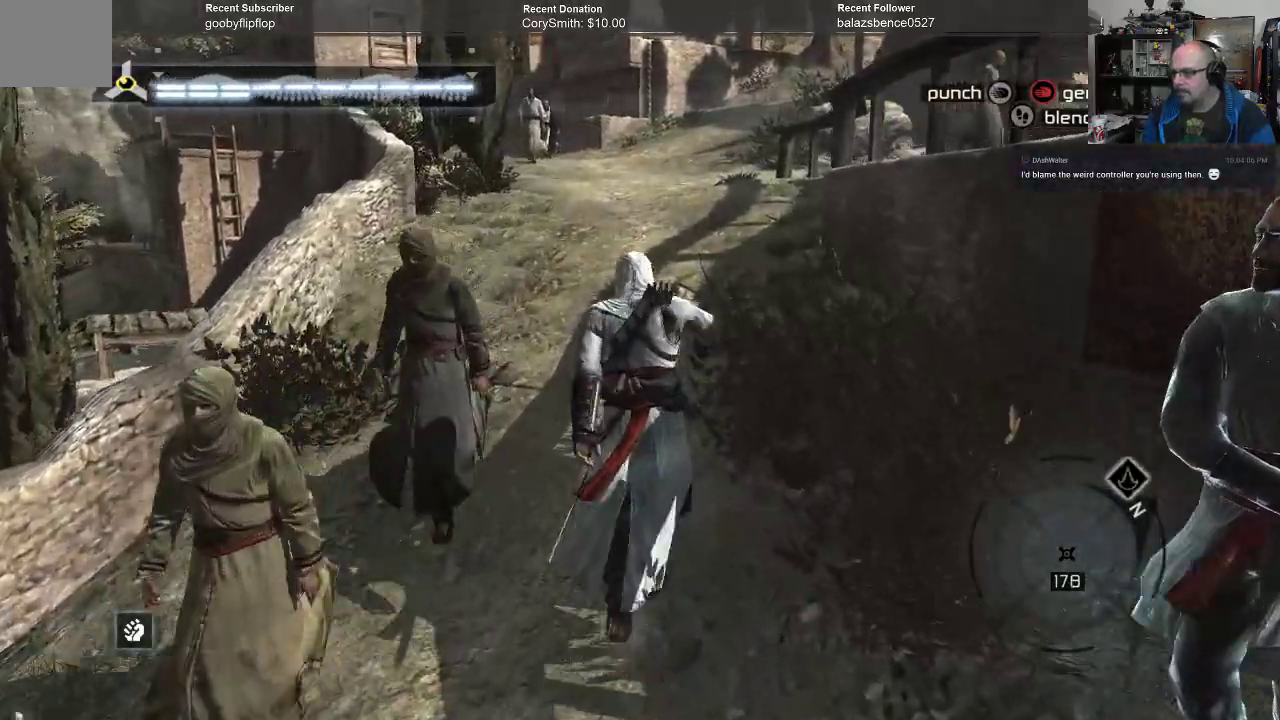
{"buttons": [], "left_stick": "up", "right_stick": "center", "events": [[433, "B", "up"]]}
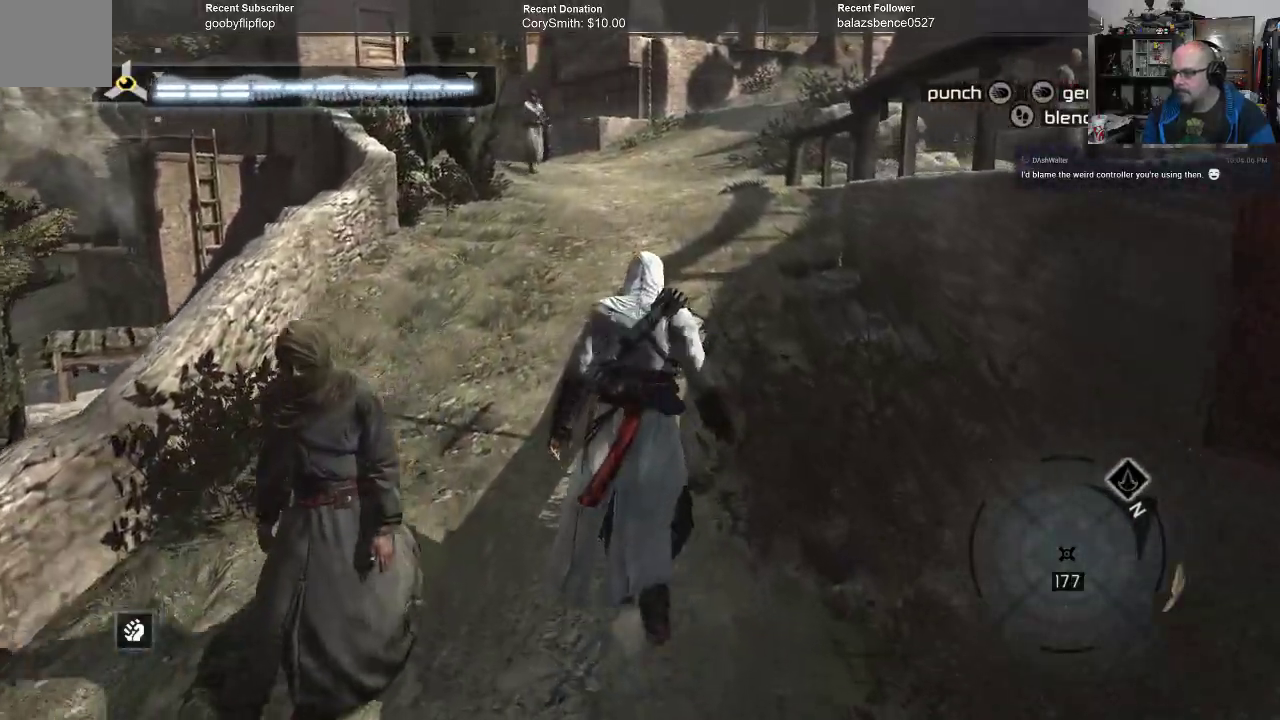
{"buttons": [], "left_stick": "up", "right_stick": "center", "events": []}
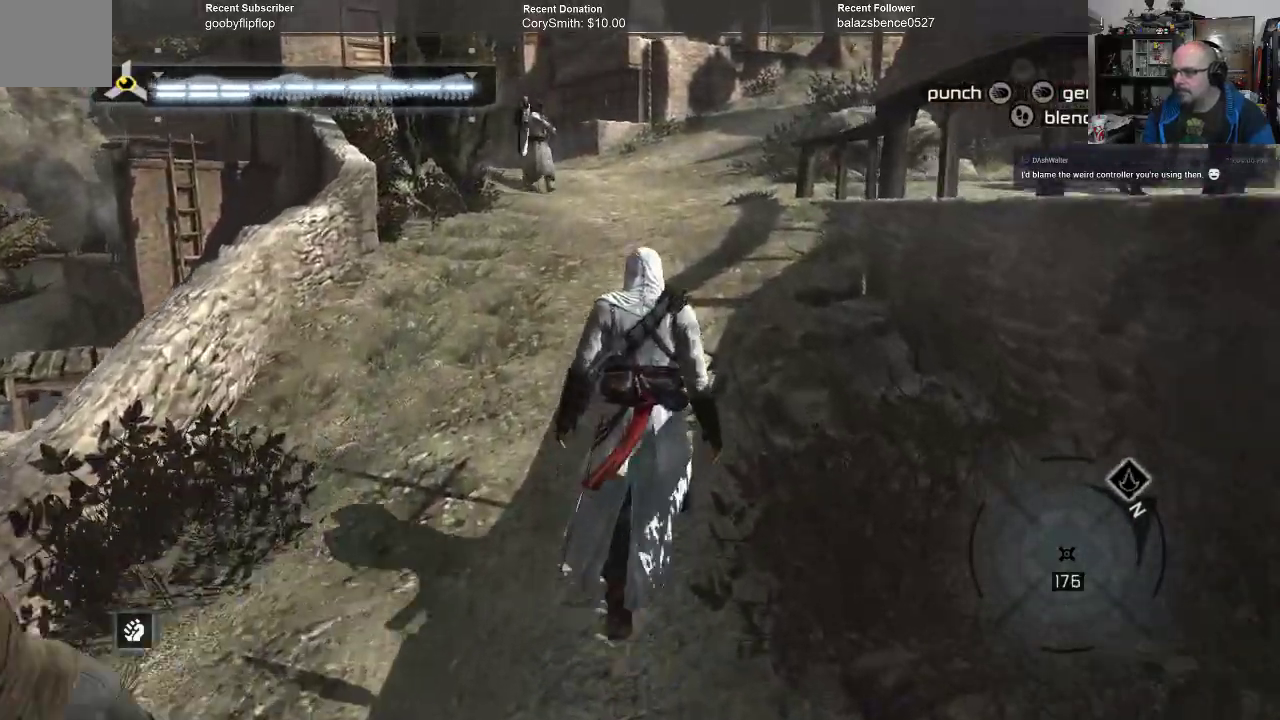
{"buttons": [], "left_stick": "up", "right_stick": "center", "events": []}
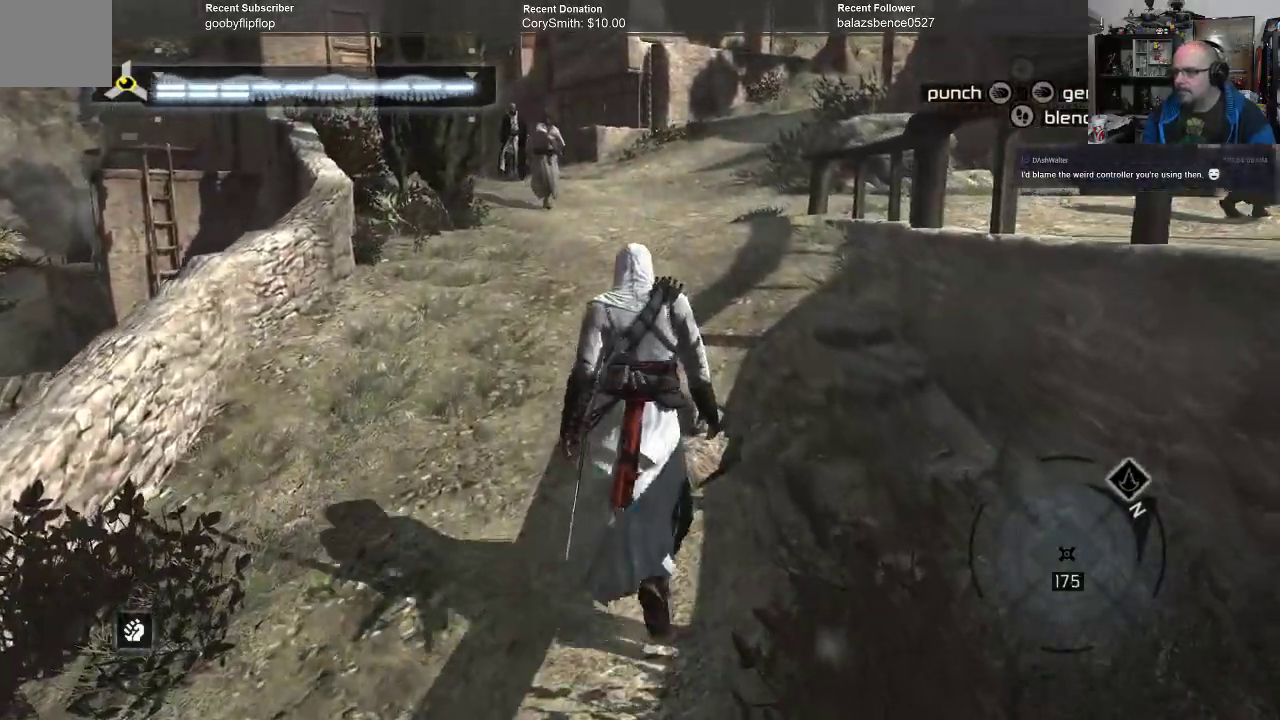
{"buttons": [], "left_stick": "up", "right_stick": "center", "events": []}
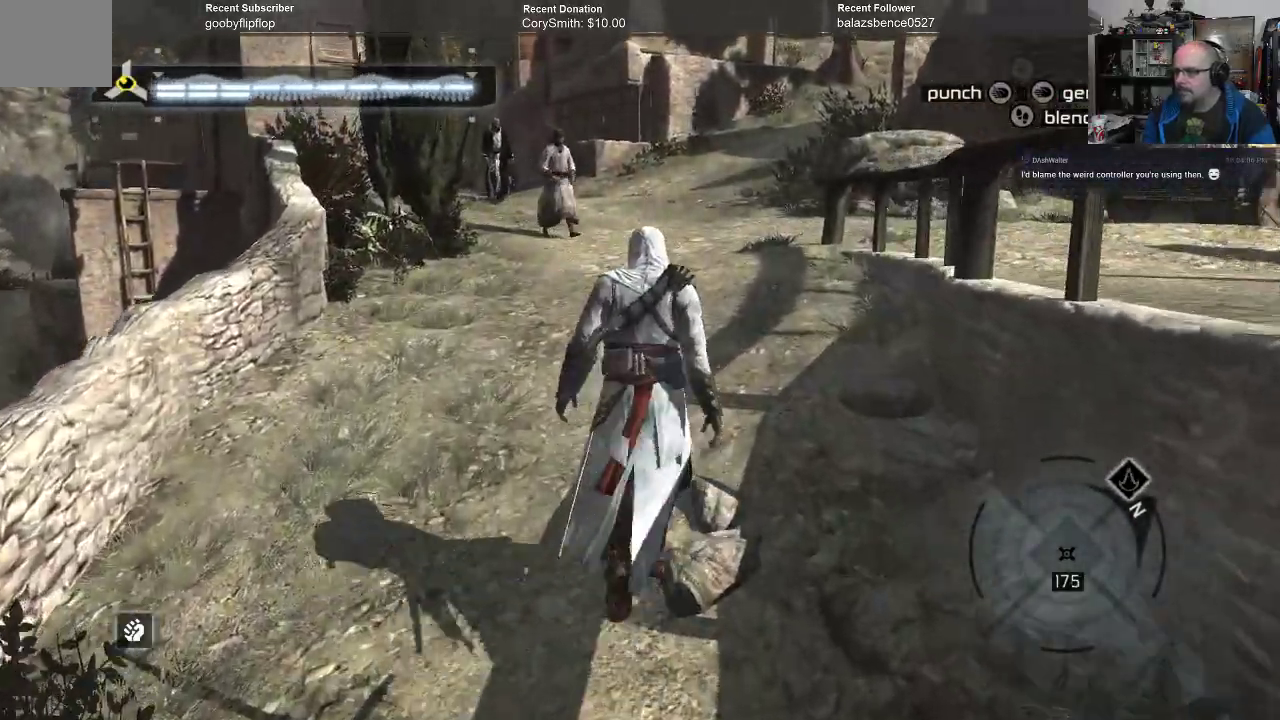
{"buttons": [], "left_stick": "up", "right_stick": "center", "events": []}
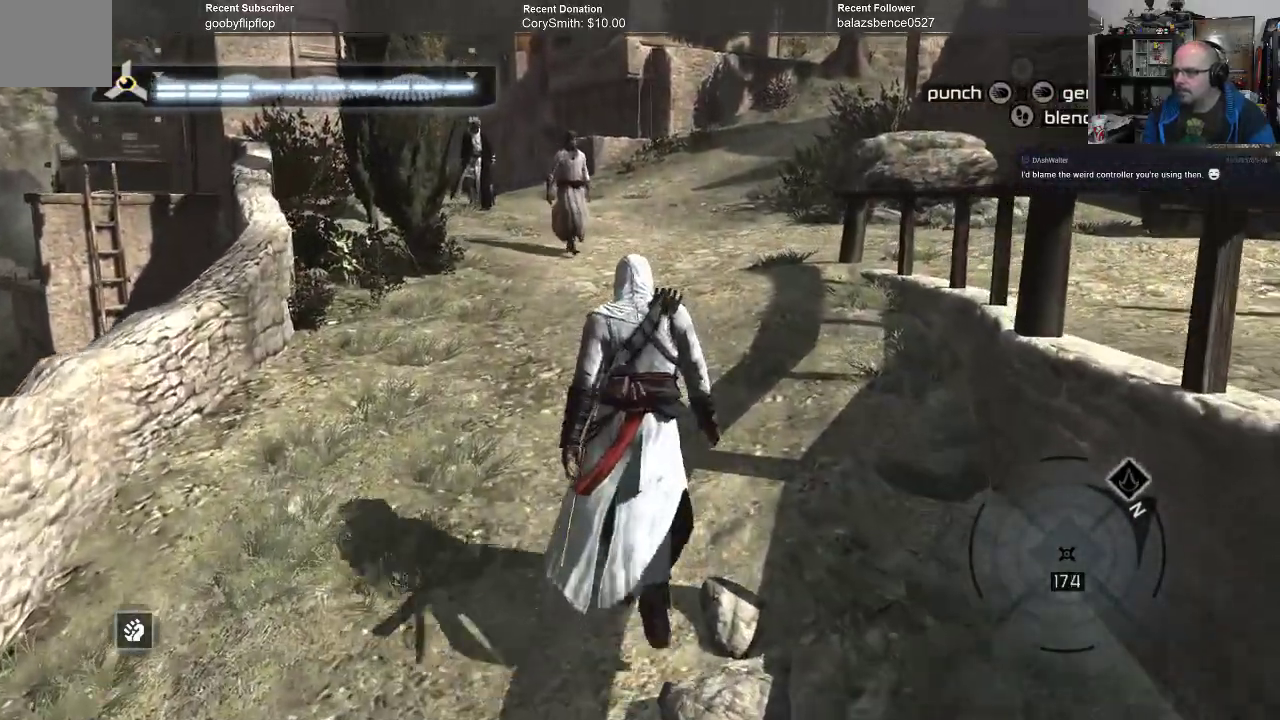
{"buttons": [], "left_stick": "up", "right_stick": "center", "events": []}
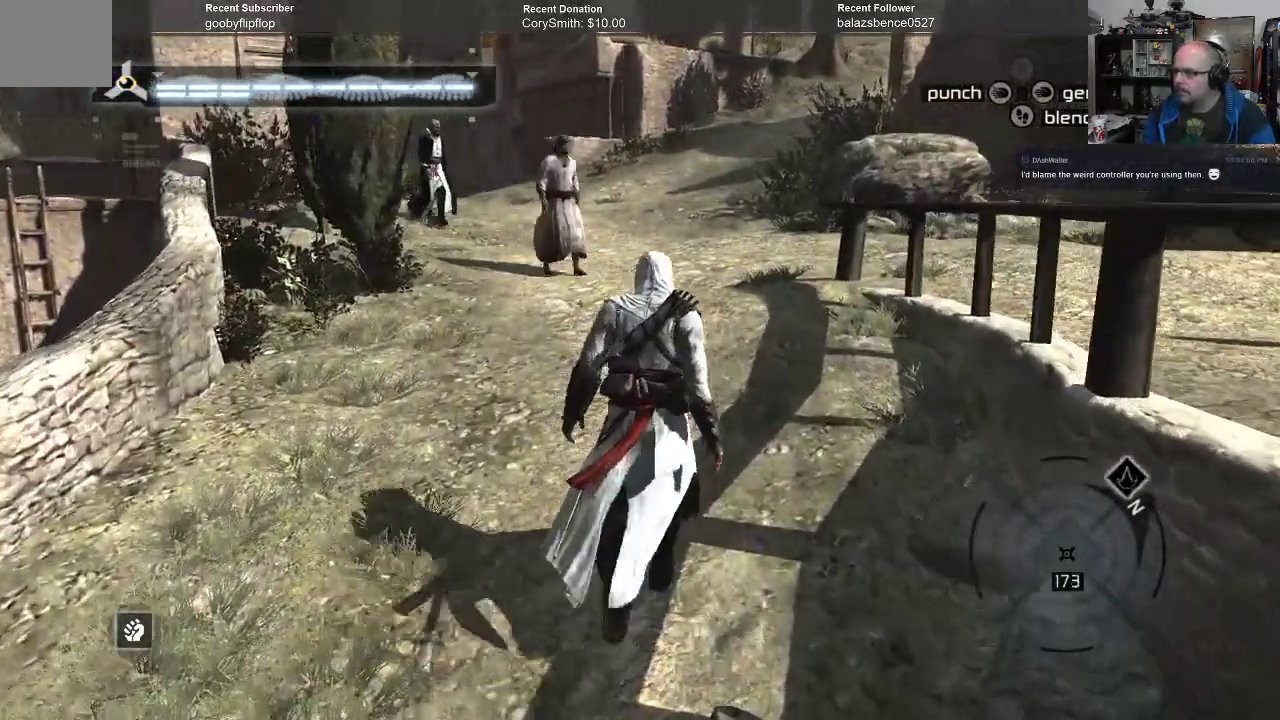
{"buttons": [], "left_stick": "up", "right_stick": "center", "events": []}
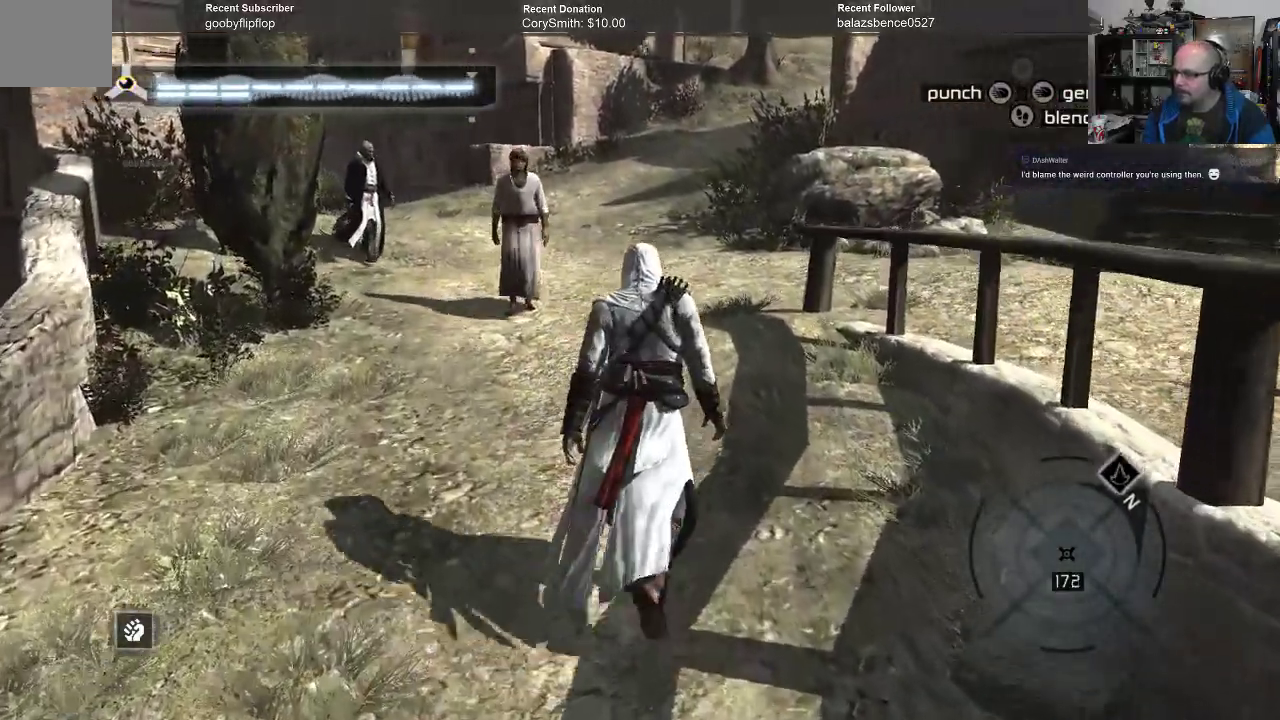
{"buttons": [], "left_stick": "up", "right_stick": "center", "events": []}
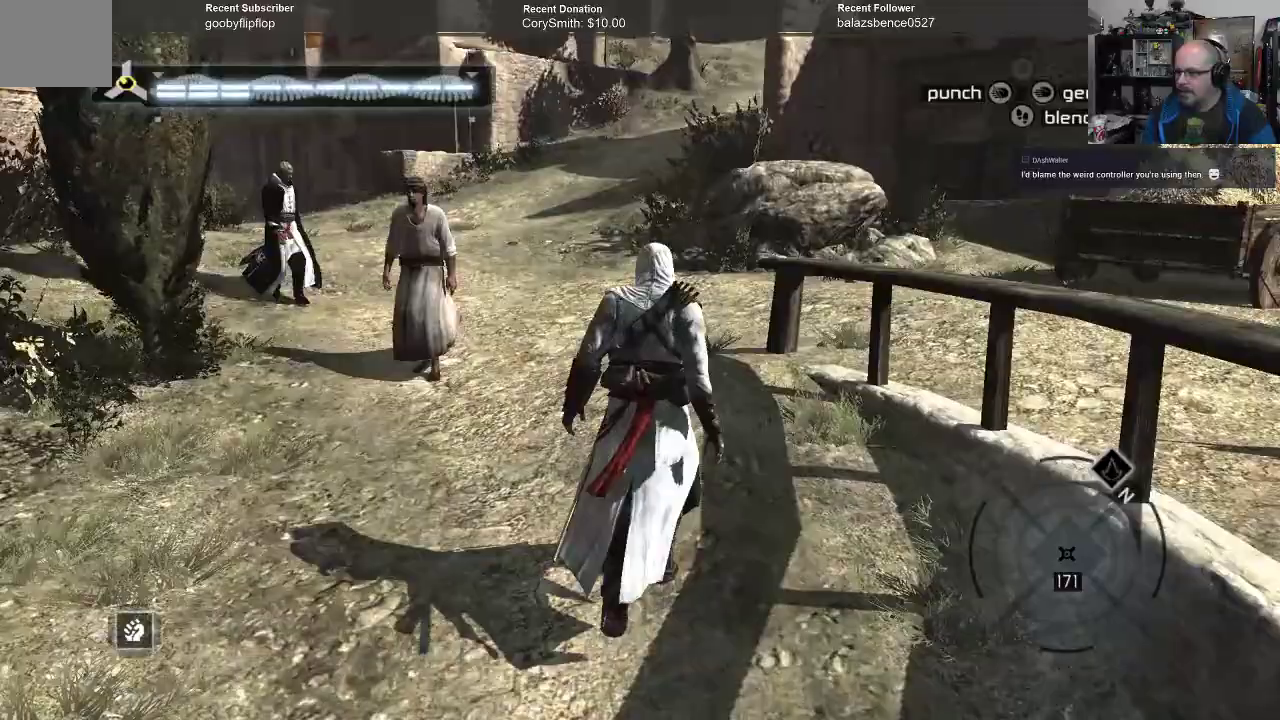
{"buttons": [], "left_stick": "up", "right_stick": "center", "events": []}
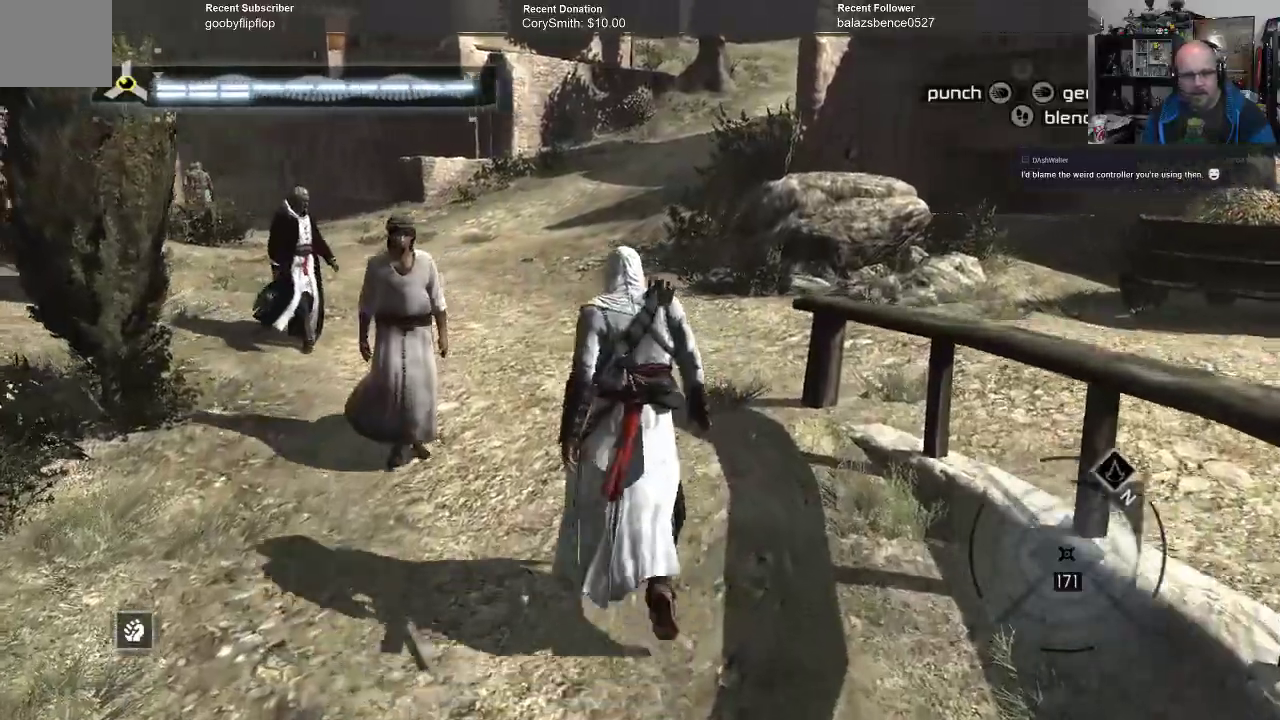
{"buttons": [], "left_stick": "up", "right_stick": "center", "events": []}
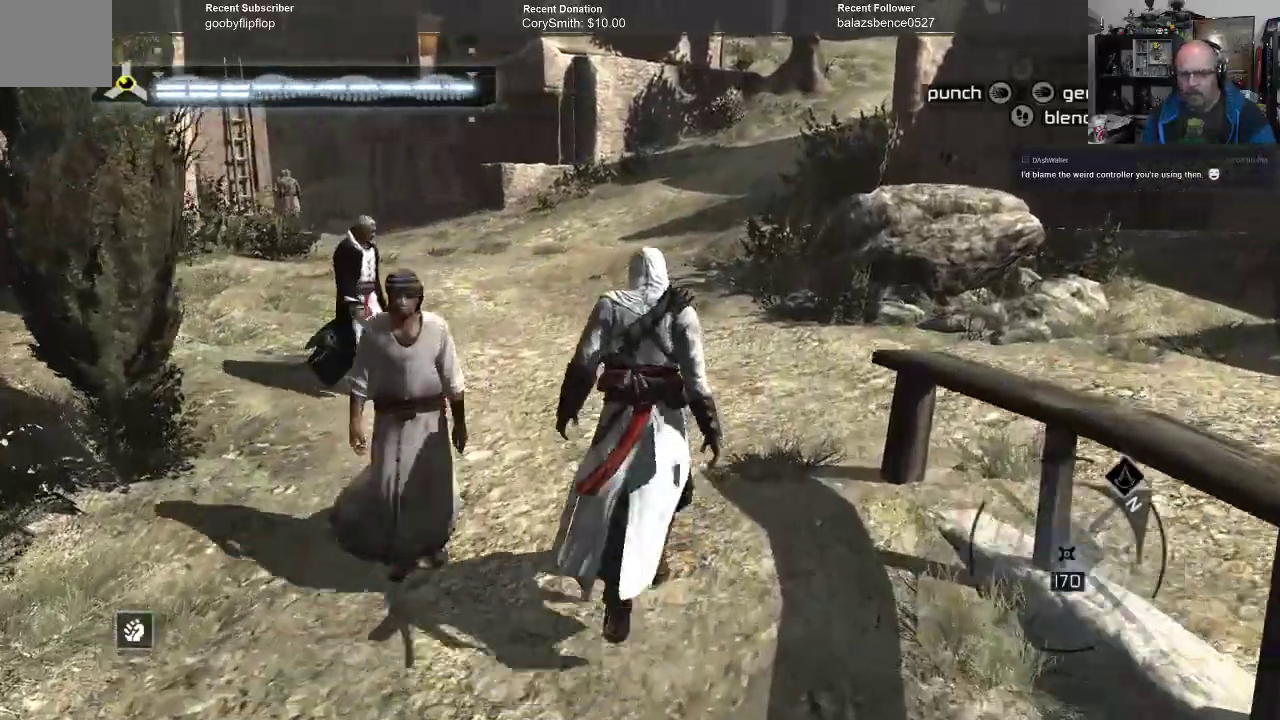
{"buttons": [], "left_stick": "up", "right_stick": "center", "events": []}
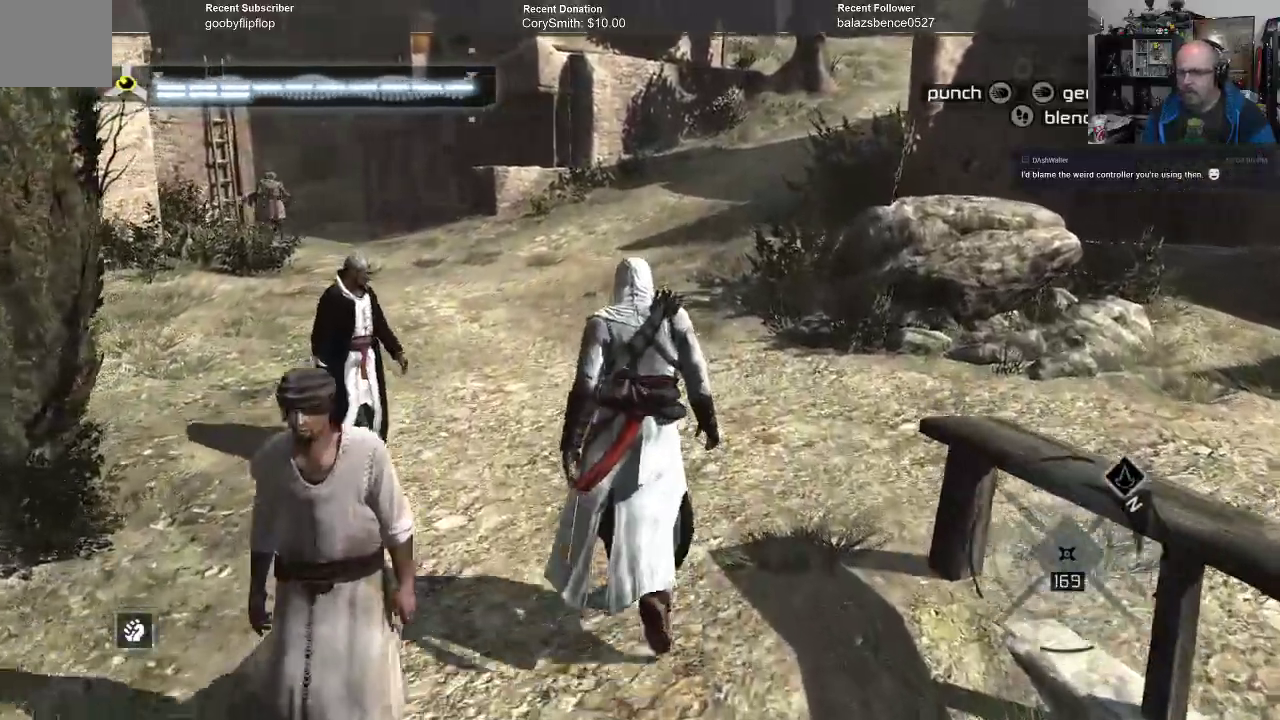
{"buttons": [], "left_stick": "up", "right_stick": "center", "events": []}
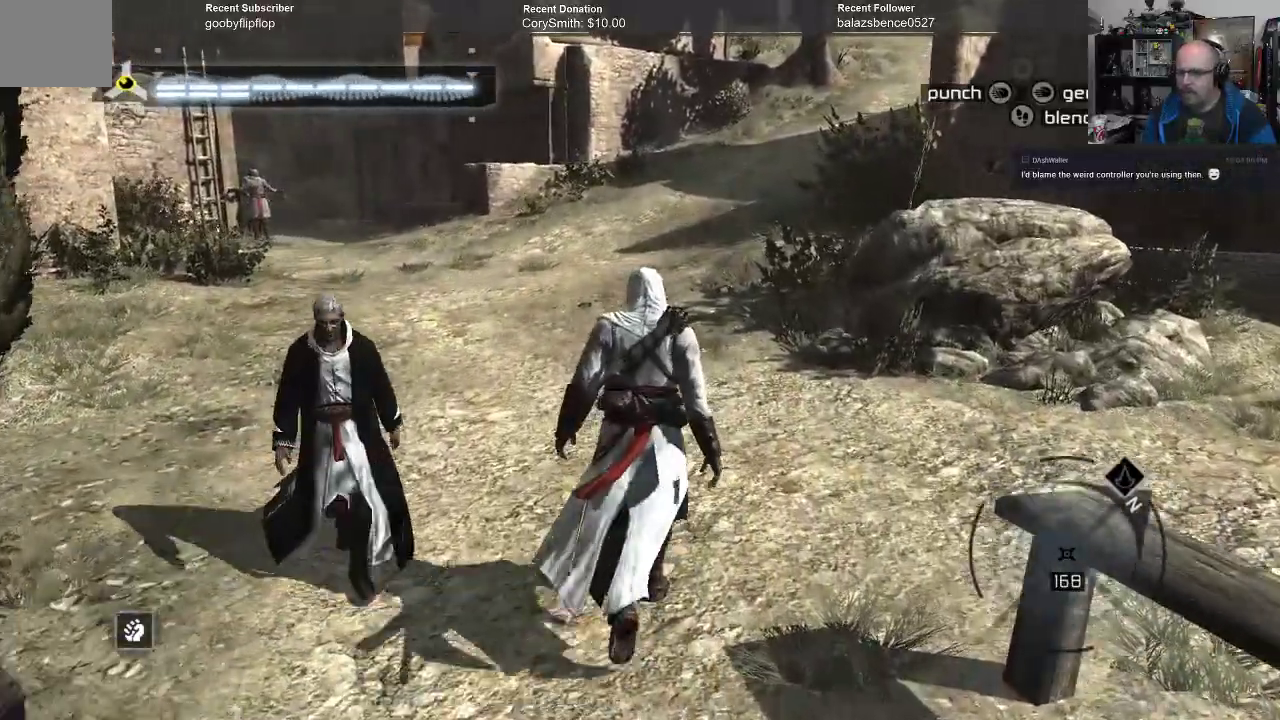
{"buttons": [], "left_stick": "up", "right_stick": "center", "events": []}
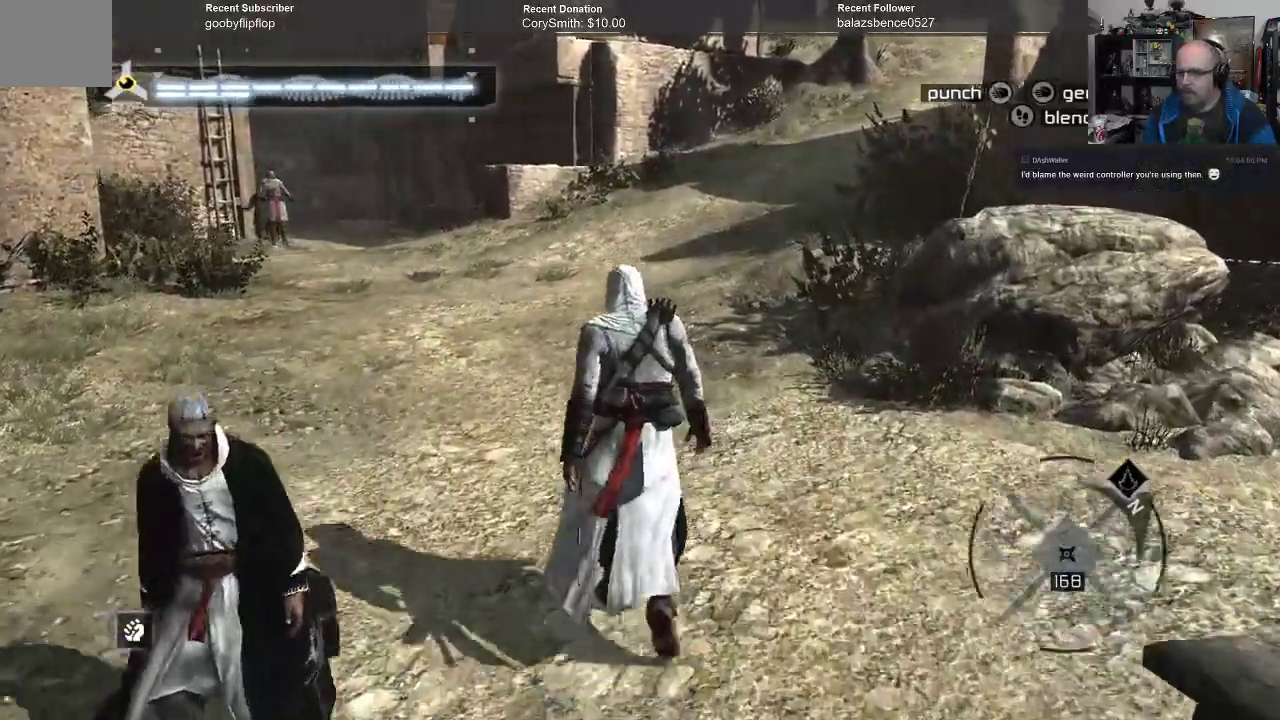
{"buttons": [], "left_stick": "up", "right_stick": "center", "events": []}
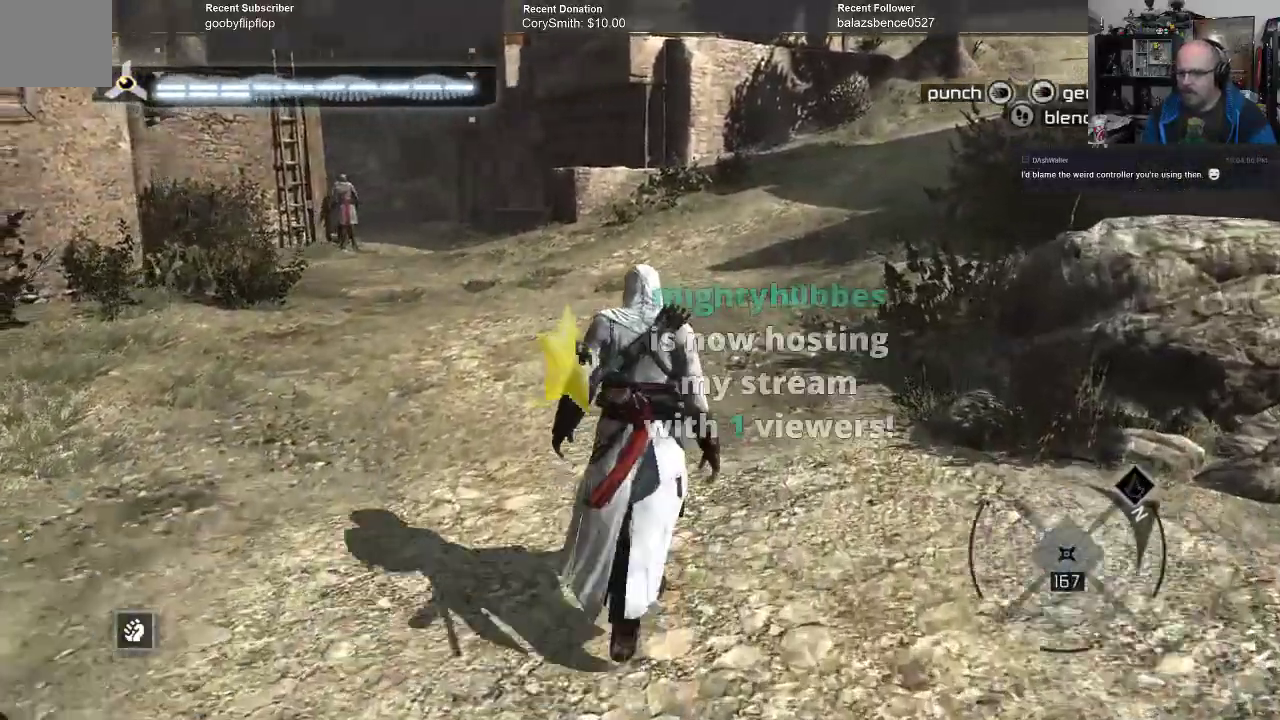
{"buttons": [], "left_stick": "up", "right_stick": "right", "events": [[467, "right_stick", "right"]]}
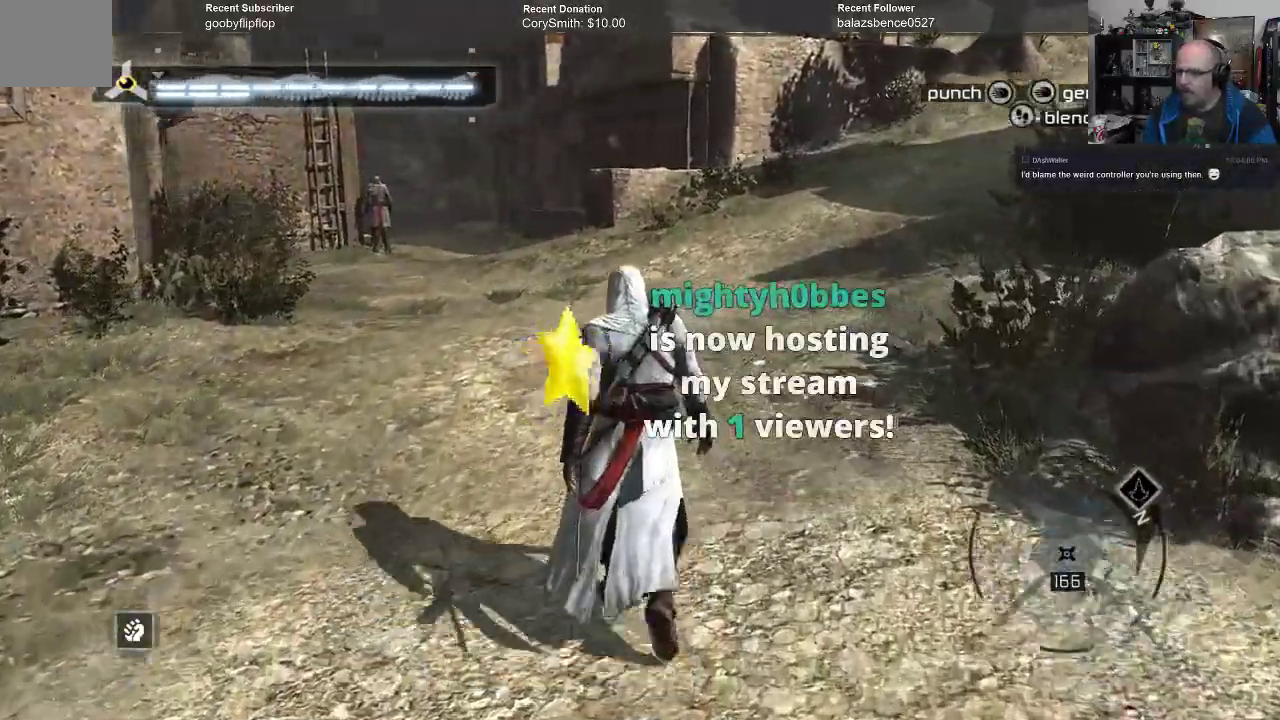
{"buttons": [], "left_stick": "up", "right_stick": "center", "events": [[200, "right_stick", "center"]]}
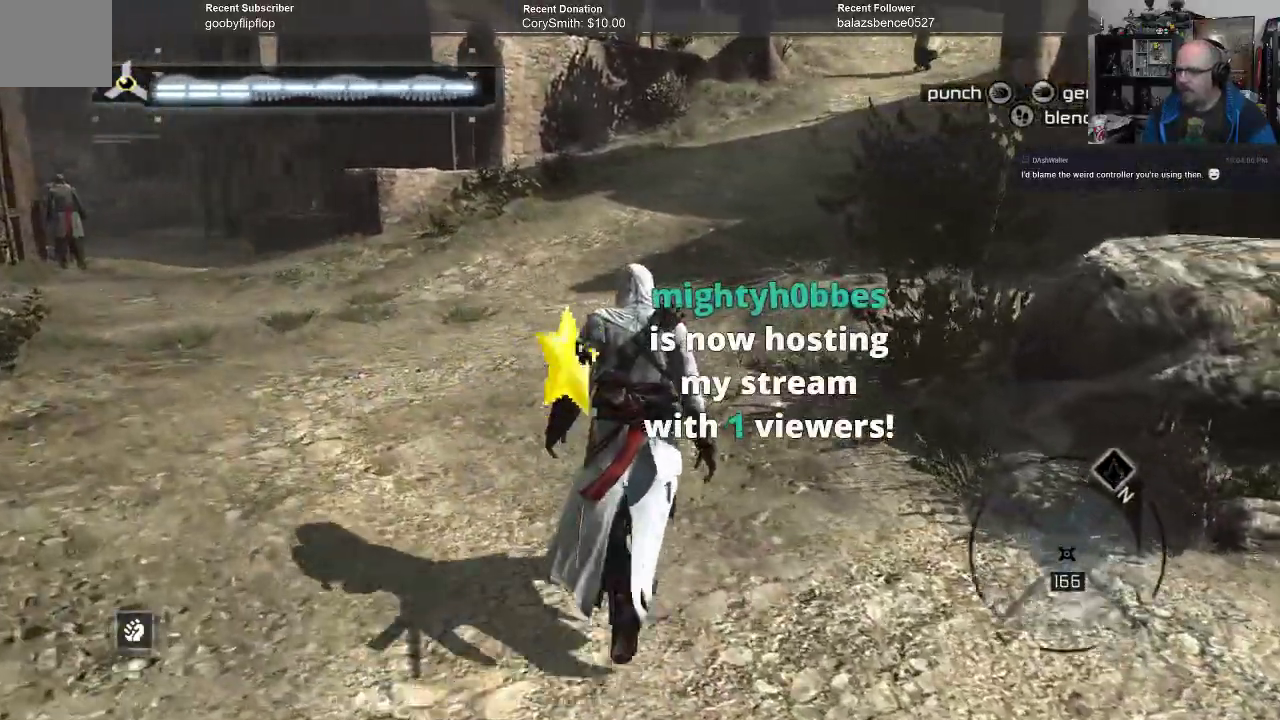
{"buttons": [], "left_stick": "up", "right_stick": "center", "events": []}
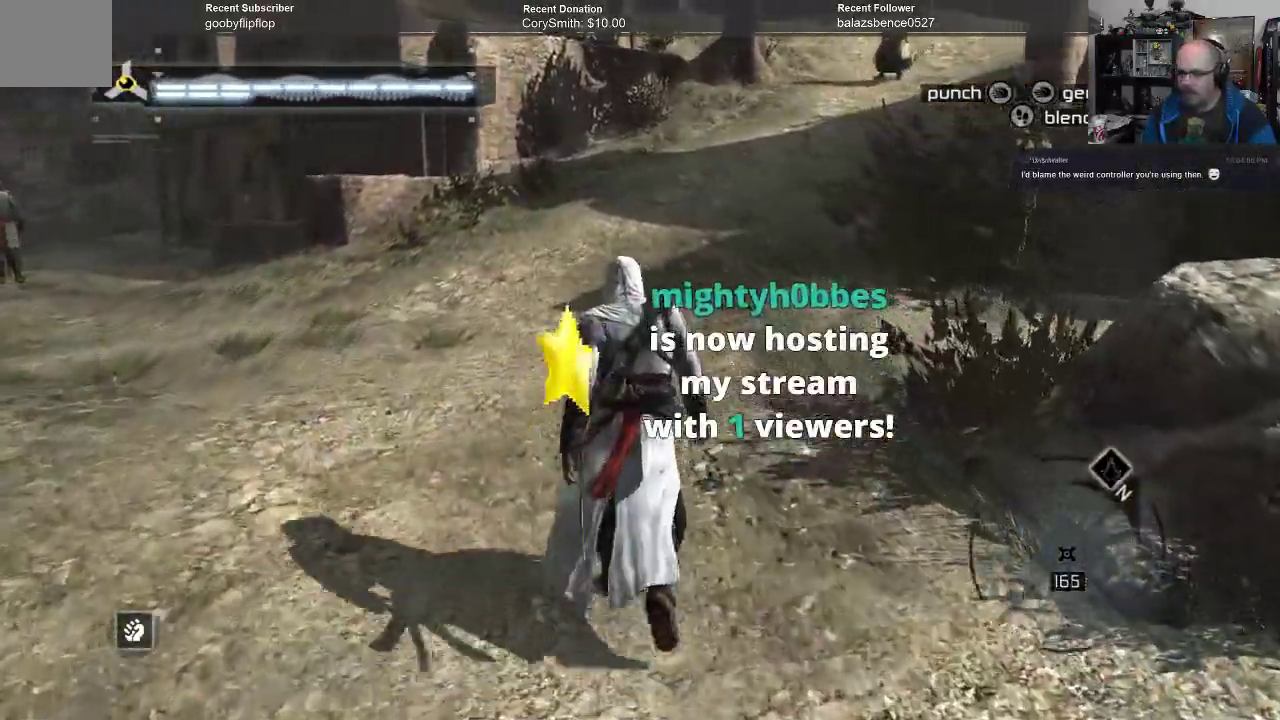
{"buttons": [], "left_stick": "up", "right_stick": "center", "events": []}
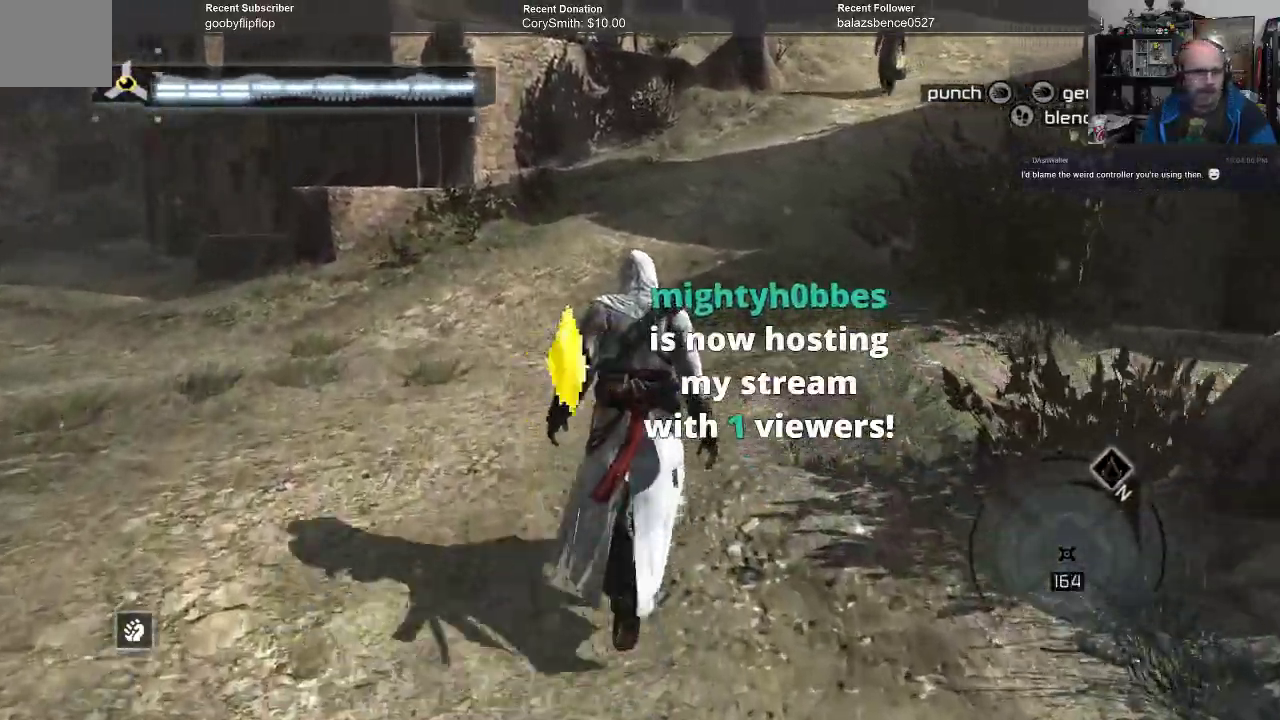
{"buttons": [], "left_stick": "up", "right_stick": "center", "events": []}
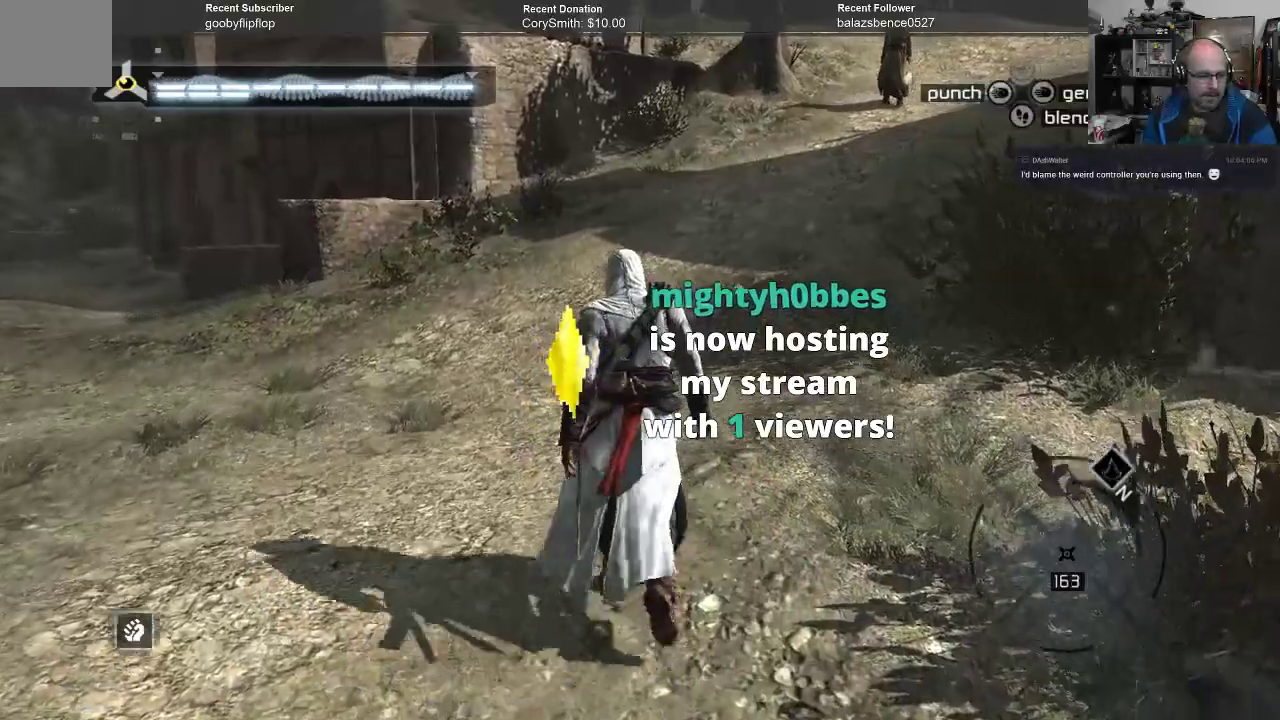
{"buttons": [], "left_stick": "up", "right_stick": "center", "events": []}
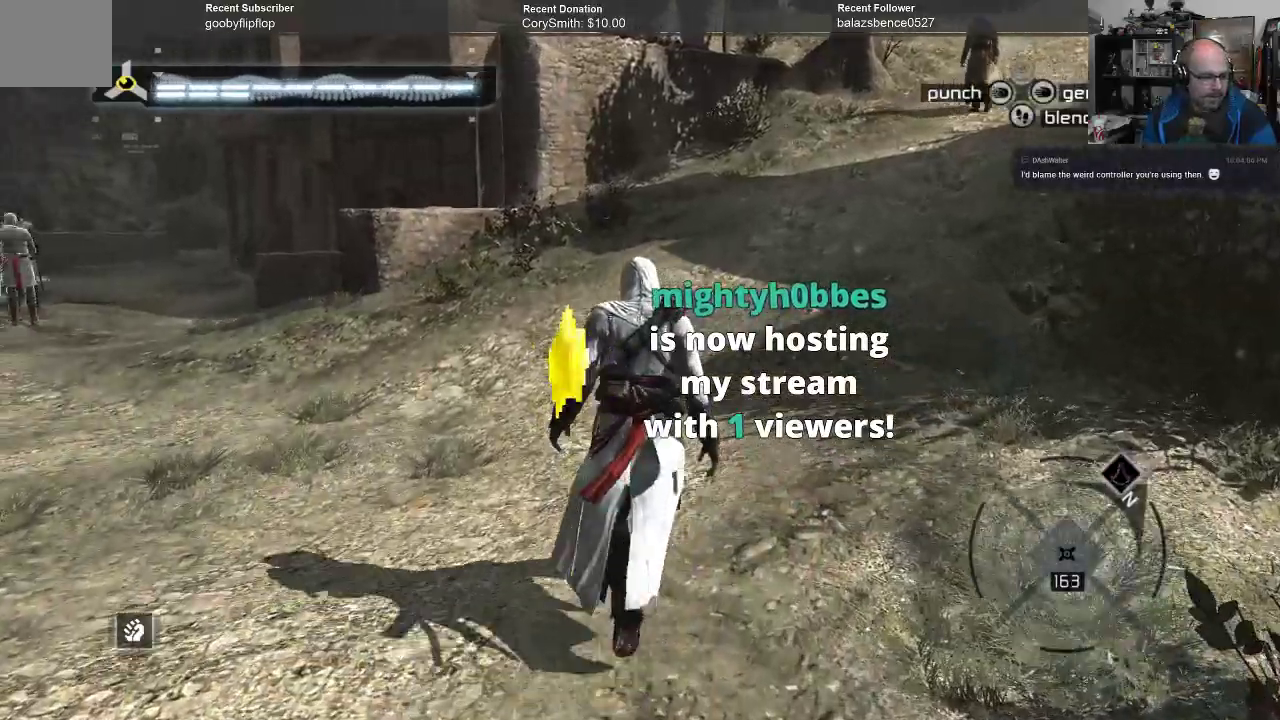
{"buttons": [], "left_stick": "up", "right_stick": "center", "events": []}
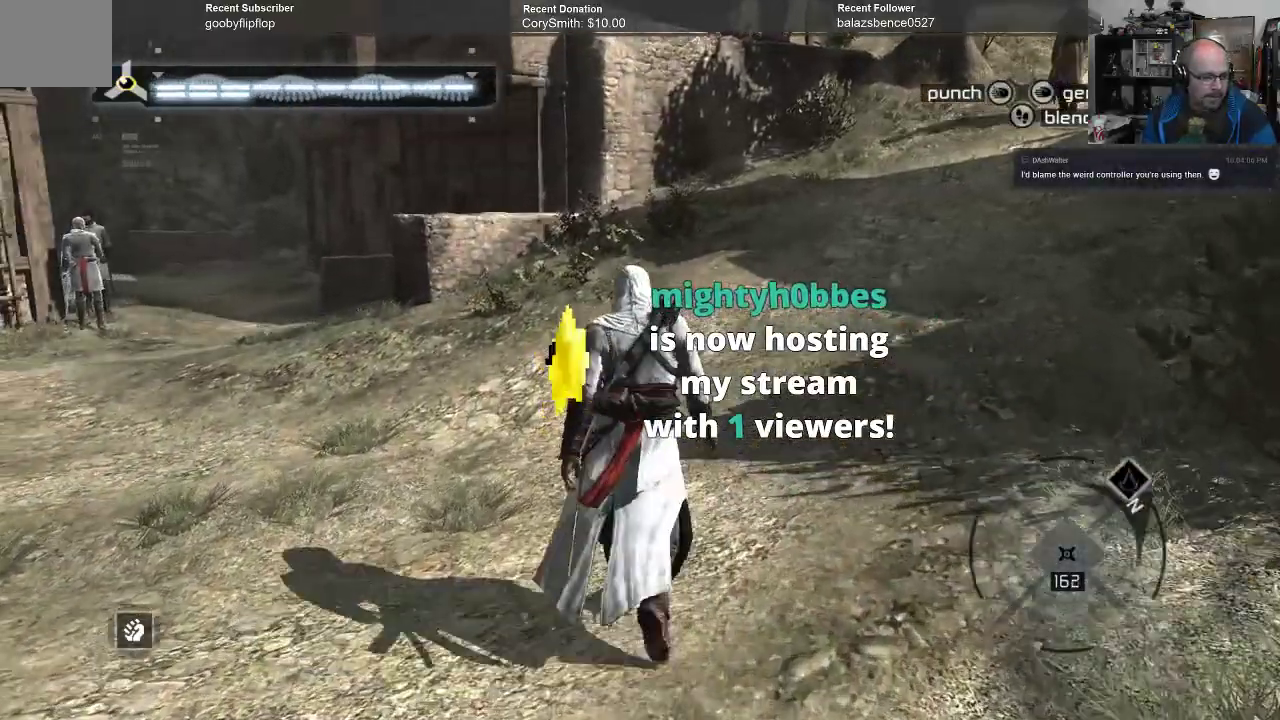
{"buttons": [], "left_stick": "up", "right_stick": "center", "events": []}
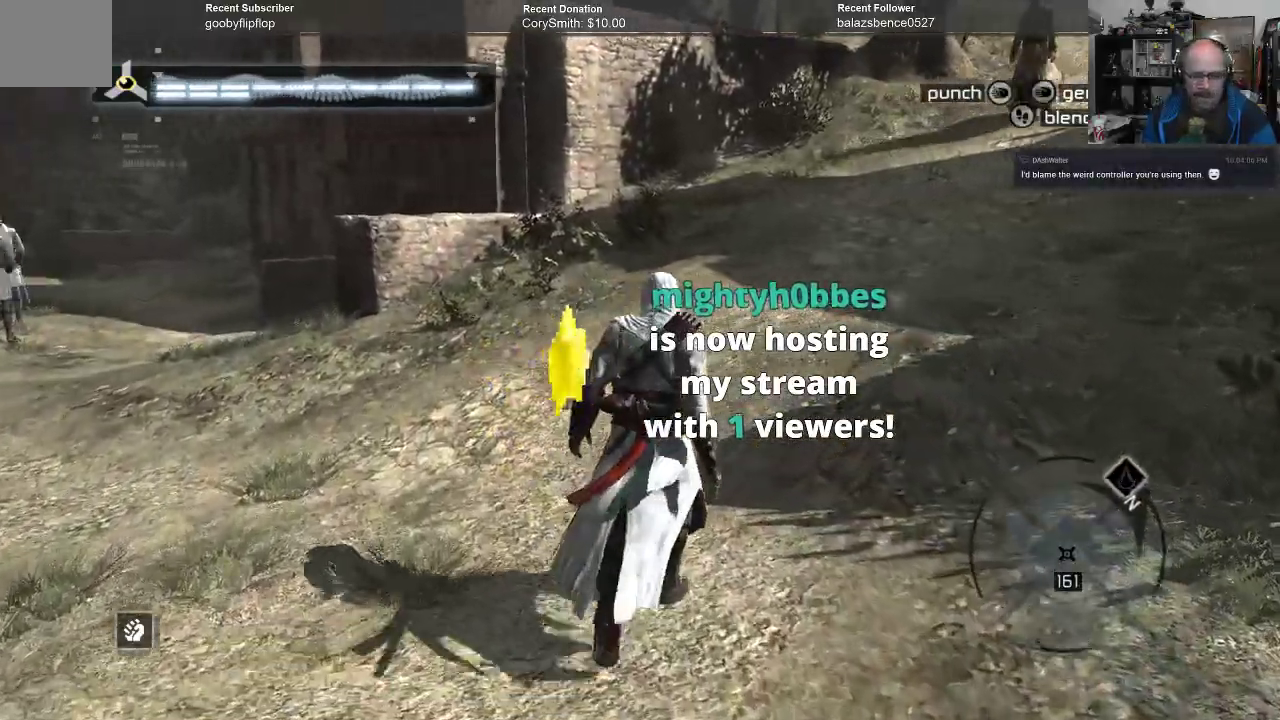
{"buttons": ["B"], "left_stick": "up", "right_stick": "center", "events": [[367, "B", "down"]]}
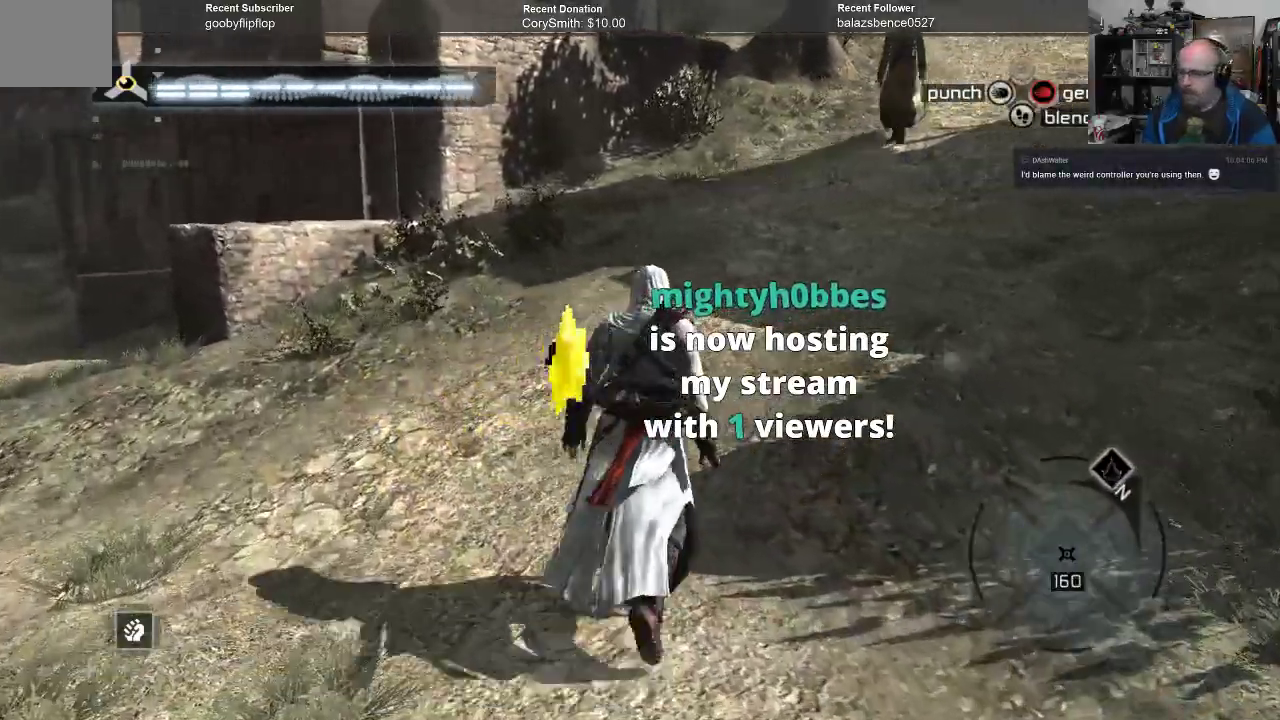
{"buttons": ["B"], "left_stick": "up", "right_stick": "center", "events": []}